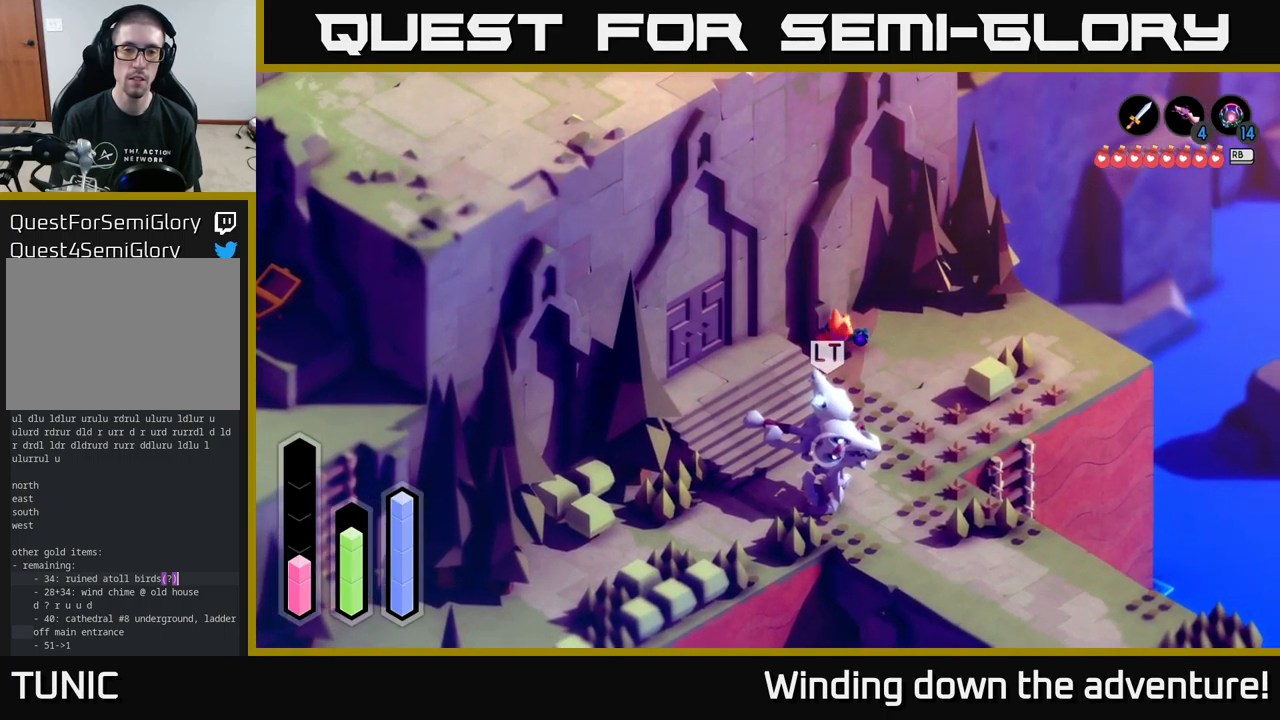
Gameplay with a controller (Xbox layout); each line is a JSON object with the inputs held at the frame after it. "events" lists button and stick changes between this image and that frame as [ms after this image, input, new state], when the widget could be followed in between.
{"buttons": ["A"], "left_stick": "down-right", "right_stick": "center", "events": [[433, "A", "down"]]}
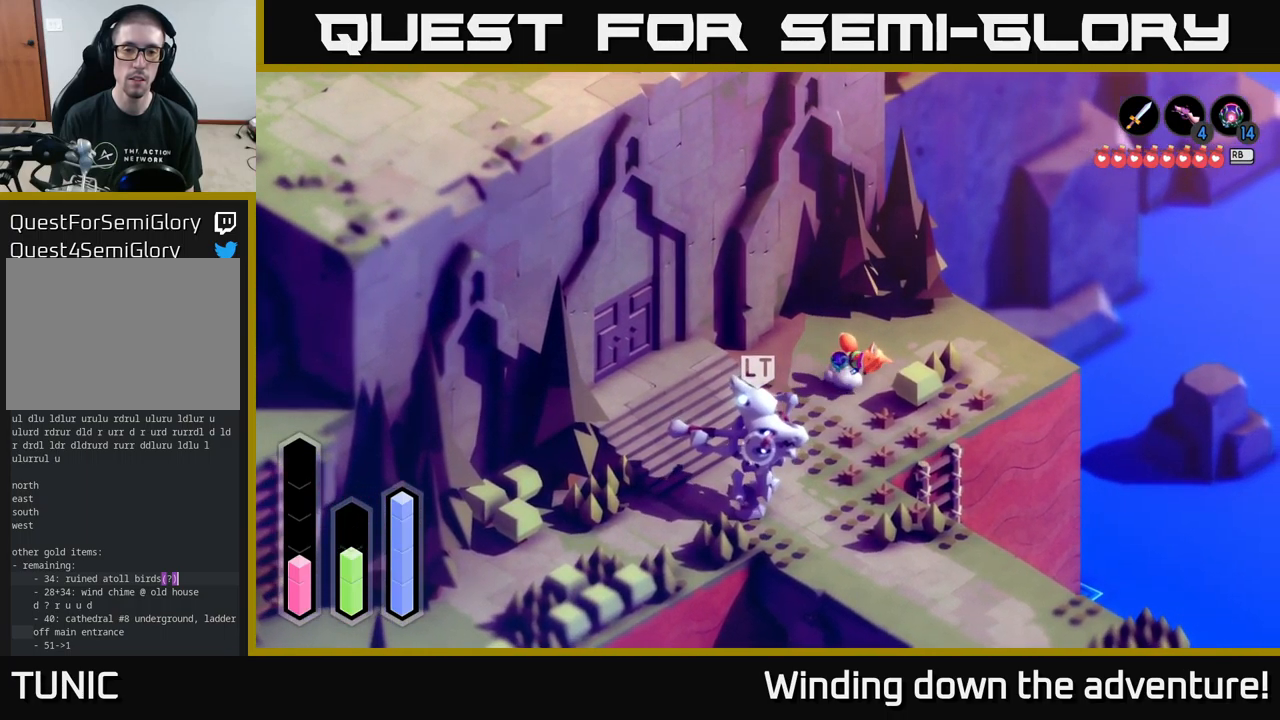
{"buttons": [], "left_stick": "down", "right_stick": "center", "events": [[33, "left_stick", "down"], [150, "A", "up"], [150, "left_stick", "center"], [367, "left_stick", "down"]]}
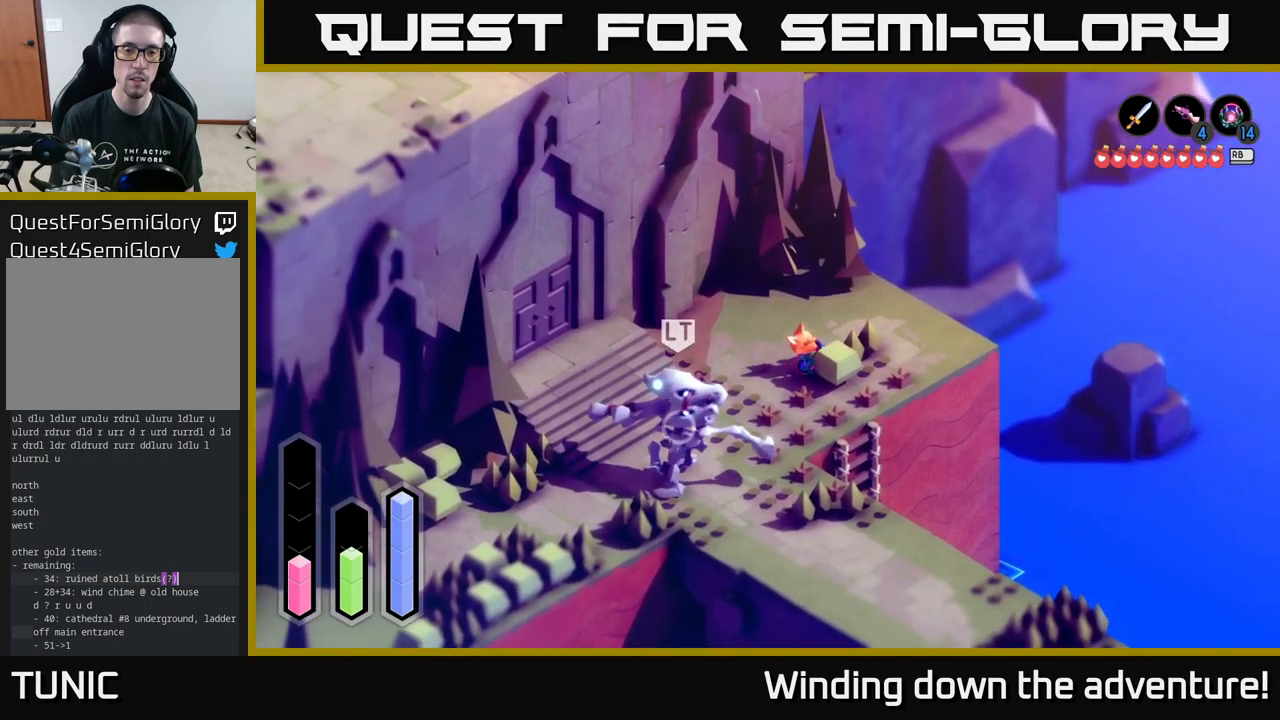
{"buttons": ["A"], "left_stick": "down", "right_stick": "center", "events": [[434, "A", "down"]]}
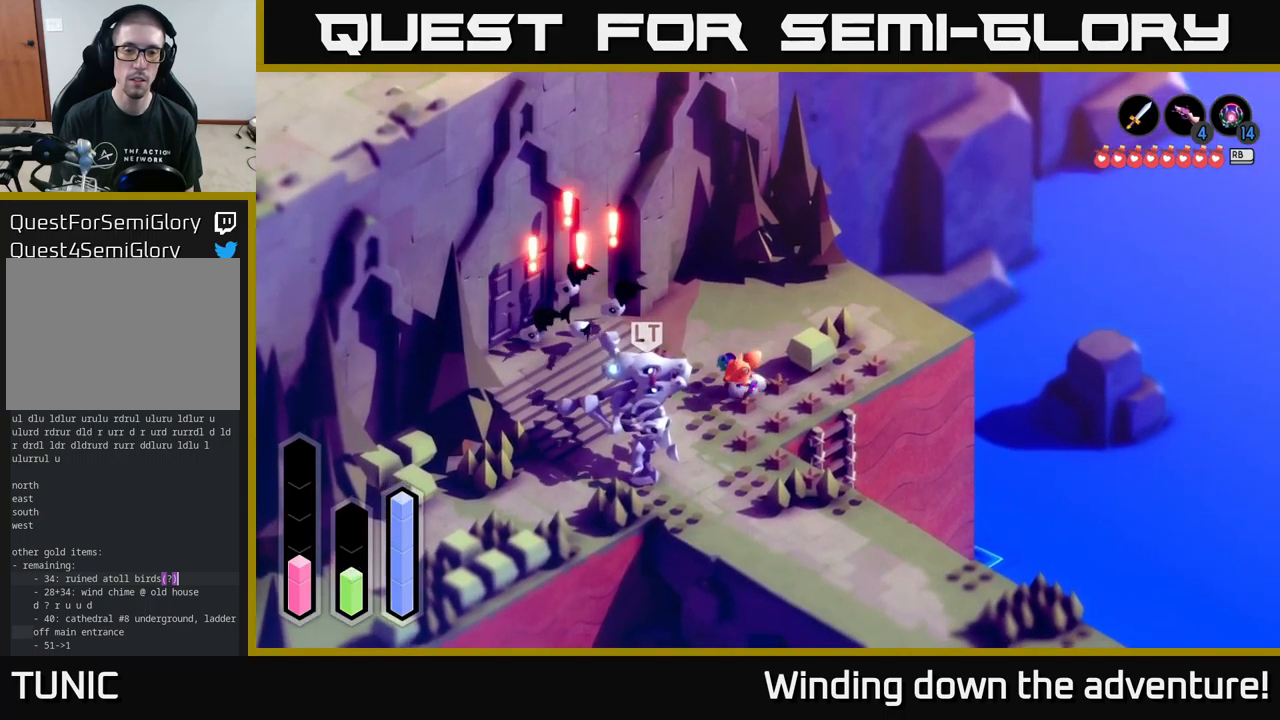
{"buttons": ["X"], "left_stick": "down-left", "right_stick": "center", "events": [[84, "A", "up"], [200, "left_stick", "center"], [267, "X", "down"], [417, "X", "up"], [450, "left_stick", "down"], [467, "X", "down"], [500, "left_stick", "down-left"]]}
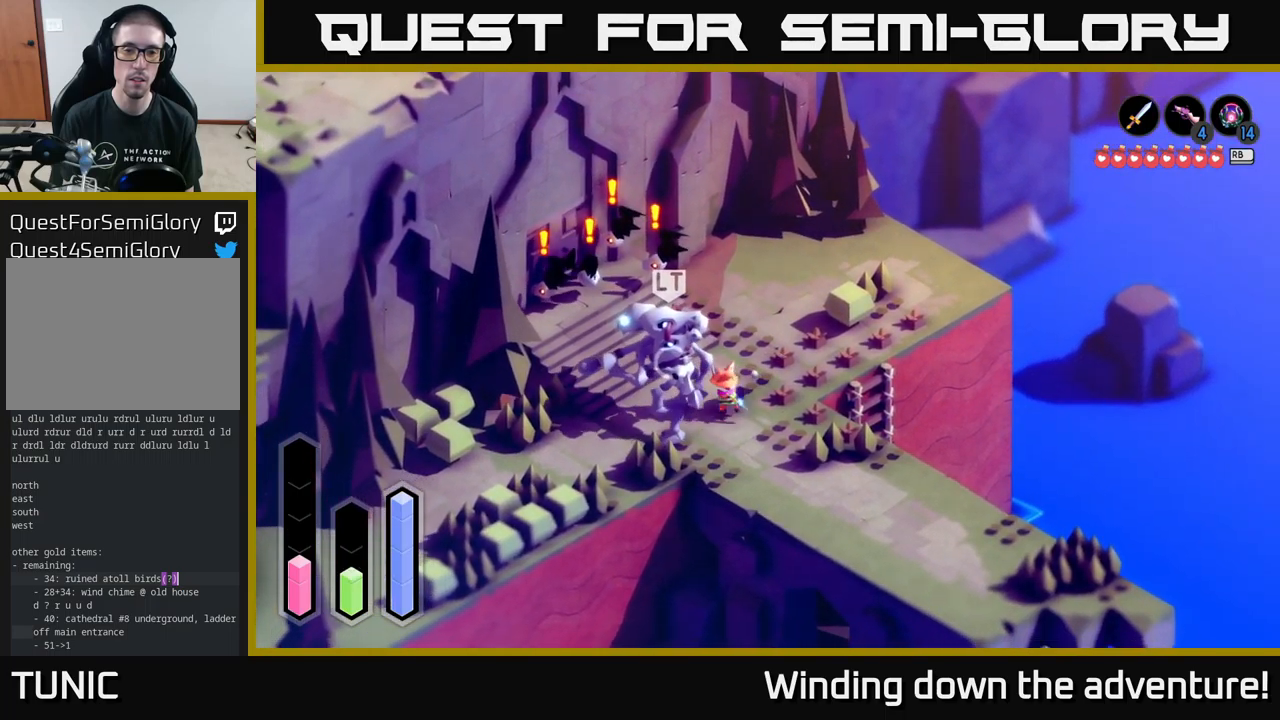
{"buttons": ["X"], "left_stick": "up-left", "right_stick": "center", "events": [[67, "X", "up"], [134, "X", "down"], [217, "X", "up"], [334, "X", "down"], [384, "left_stick", "up-left"], [417, "X", "up"], [484, "X", "down"]]}
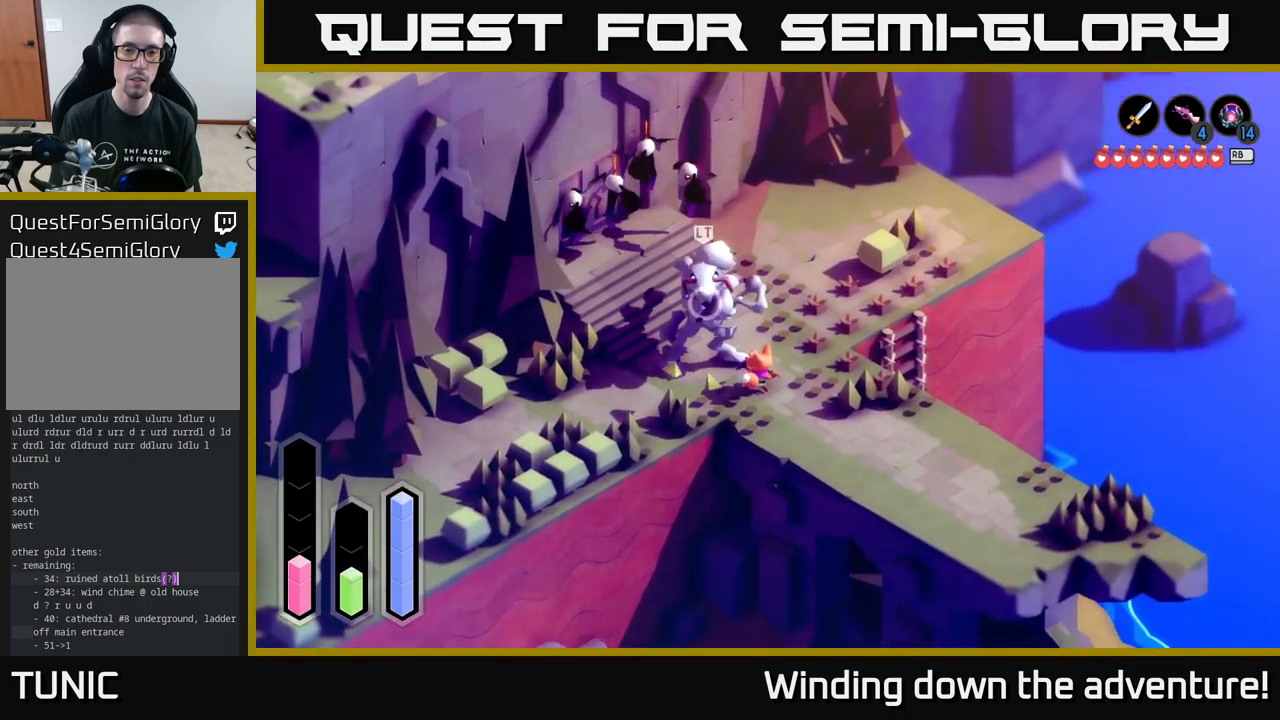
{"buttons": [], "left_stick": "up-left", "right_stick": "center", "events": [[100, "X", "up"], [200, "X", "down"], [317, "X", "up"], [367, "X", "down"], [484, "X", "up"]]}
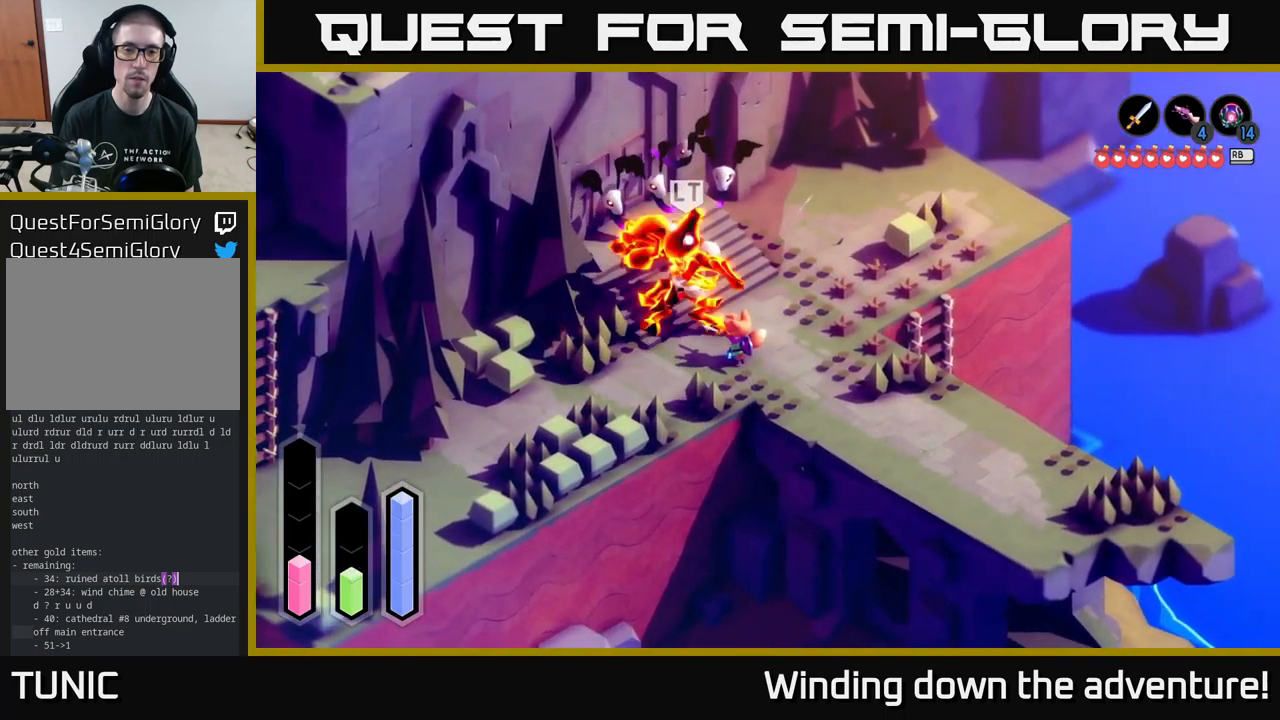
{"buttons": ["X"], "left_stick": "up-left", "right_stick": "center", "events": [[50, "X", "down"], [167, "X", "up"], [234, "X", "down"], [334, "X", "up"], [417, "X", "down"]]}
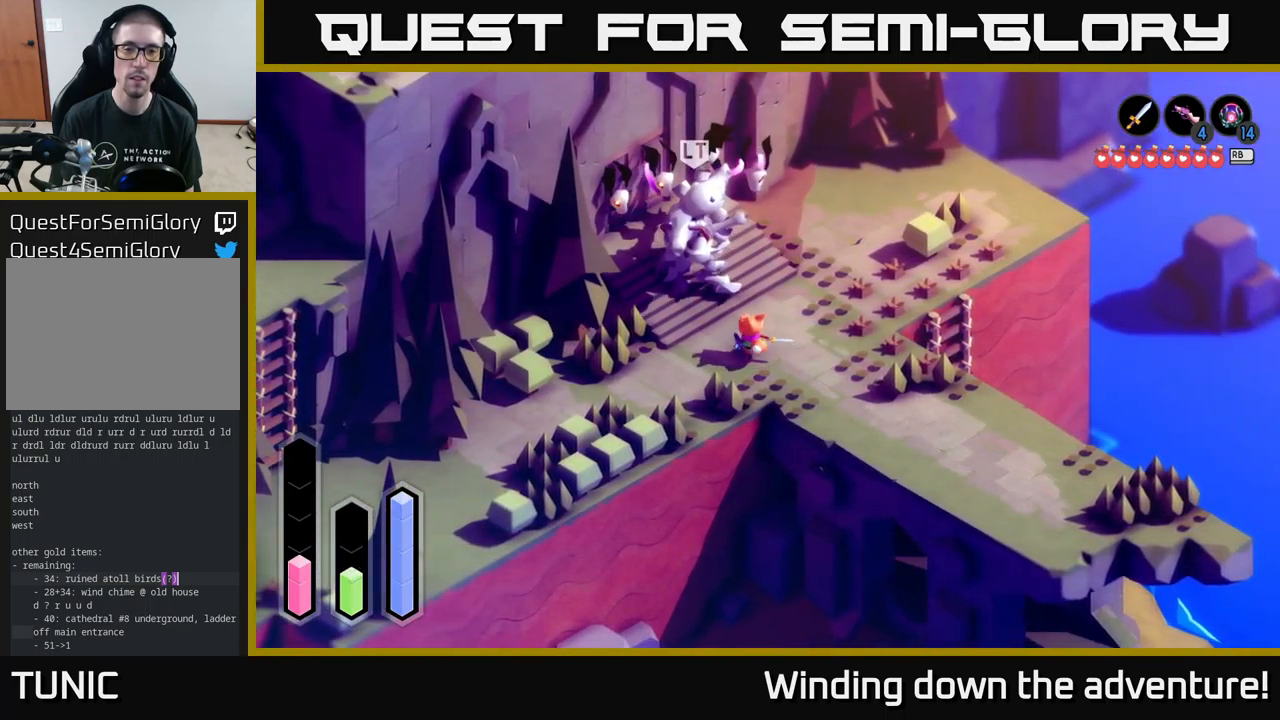
{"buttons": [], "left_stick": "up-left", "right_stick": "center", "events": [[50, "X", "up"], [150, "X", "down"], [284, "X", "up"], [367, "X", "down"], [500, "X", "up"]]}
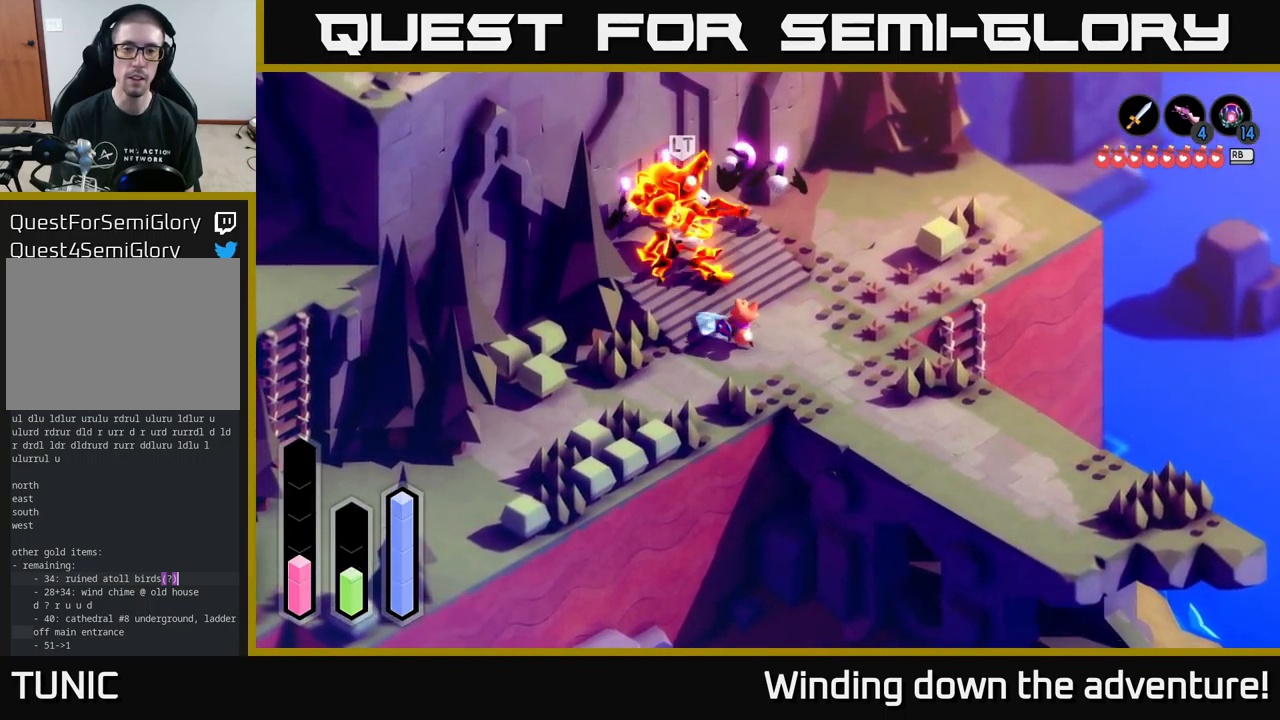
{"buttons": ["X"], "left_stick": "up-left", "right_stick": "center", "events": [[67, "X", "down"], [184, "X", "up"], [267, "X", "down"], [417, "X", "up"], [467, "X", "down"]]}
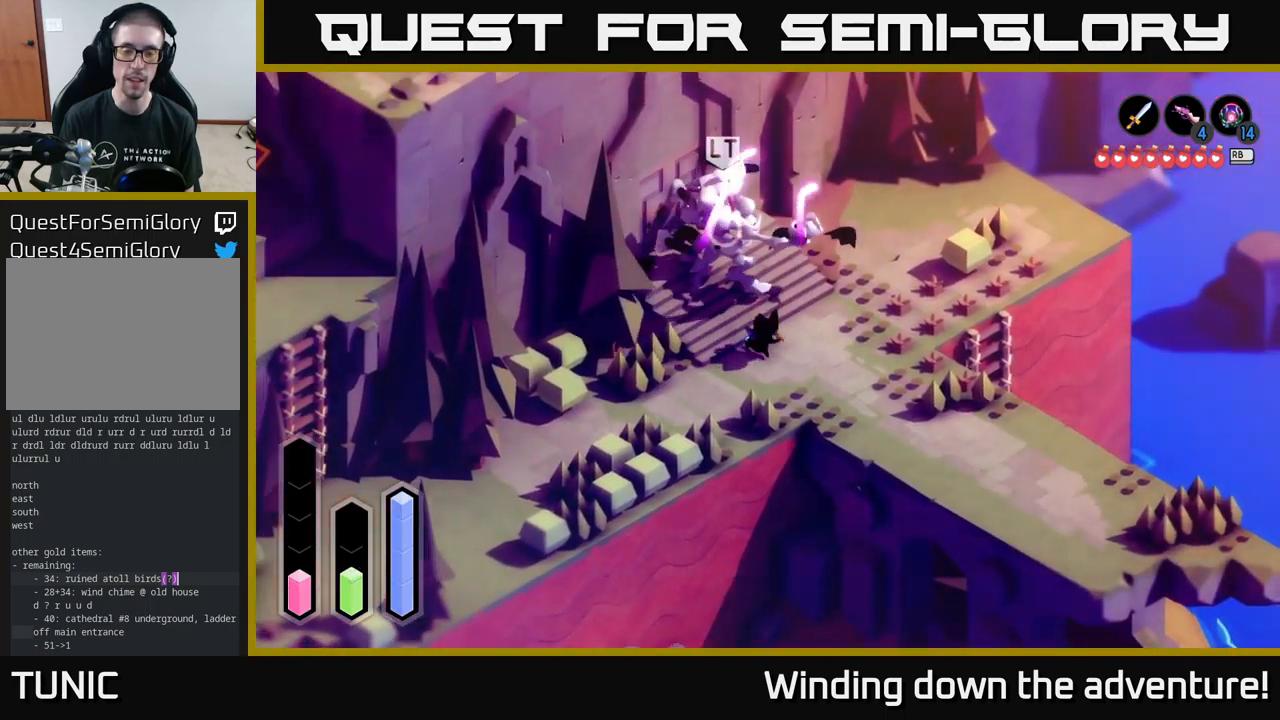
{"buttons": [], "left_stick": "up", "right_stick": "center", "events": [[84, "X", "up"], [150, "X", "down"], [284, "X", "up"], [334, "X", "down"], [467, "X", "up"], [484, "left_stick", "up"]]}
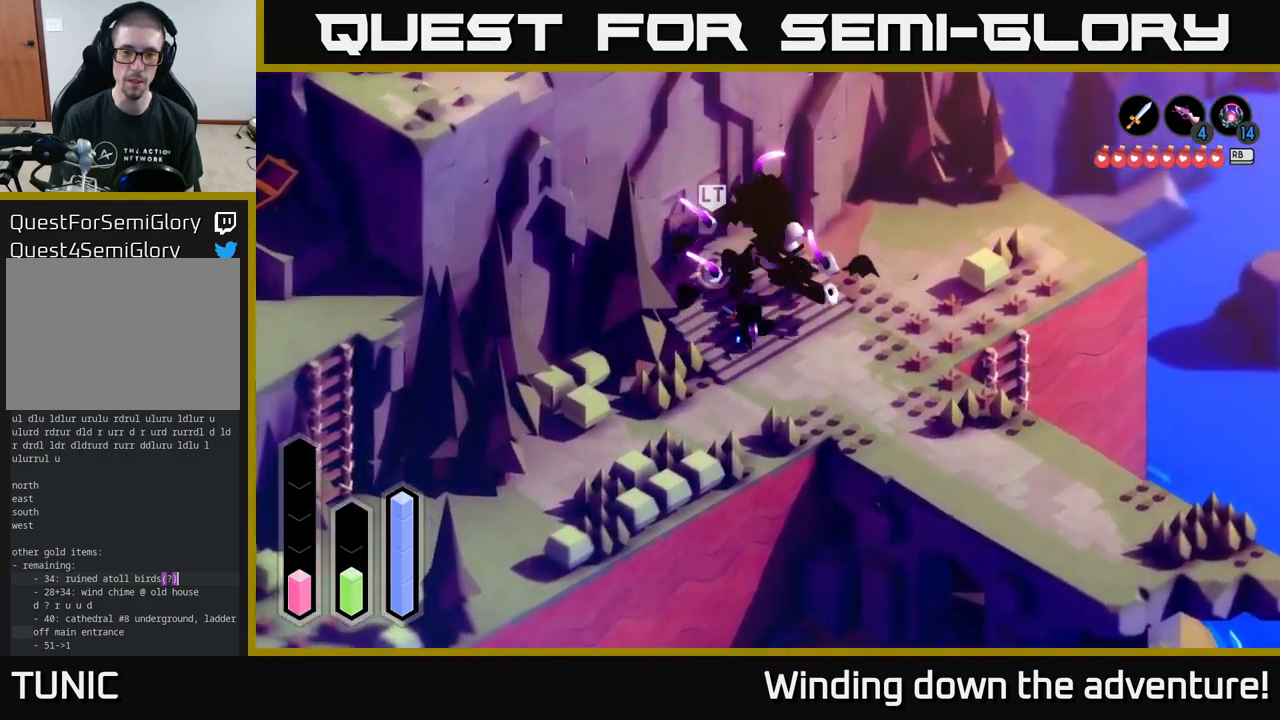
{"buttons": ["X"], "left_stick": "up", "right_stick": "center", "events": [[50, "X", "down"], [167, "X", "up"], [234, "X", "down"], [334, "X", "up"], [417, "X", "down"]]}
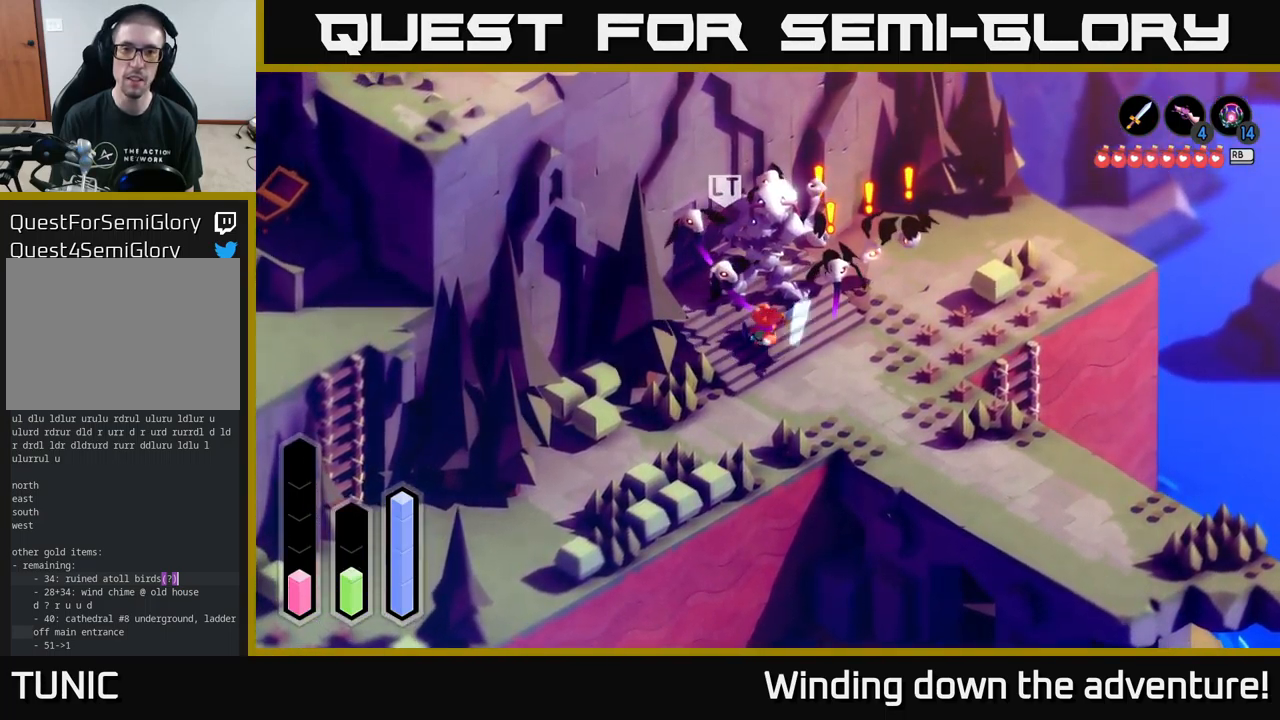
{"buttons": [], "left_stick": "up", "right_stick": "center", "events": [[50, "X", "up"], [117, "X", "down"], [234, "X", "up"], [301, "X", "down"], [434, "X", "up"]]}
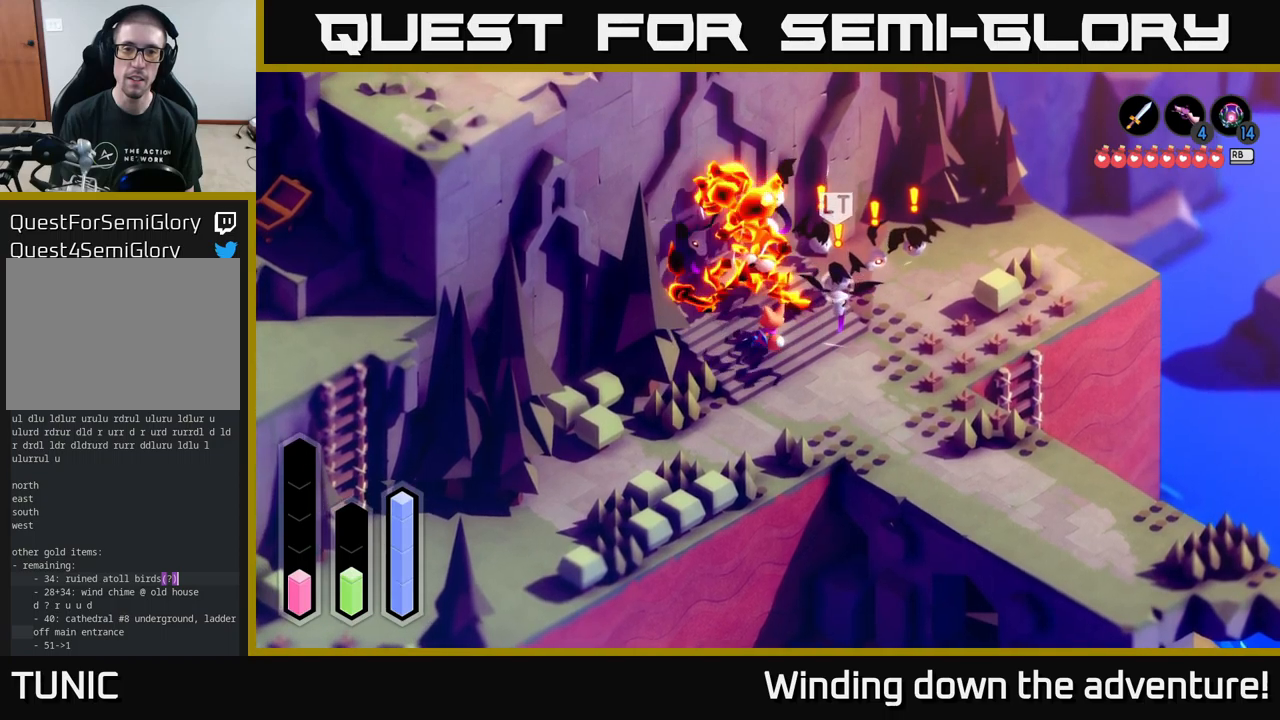
{"buttons": ["X"], "left_stick": "up", "right_stick": "center", "events": [[33, "X", "down"], [117, "X", "up"], [200, "X", "down"], [333, "X", "up"], [417, "X", "down"]]}
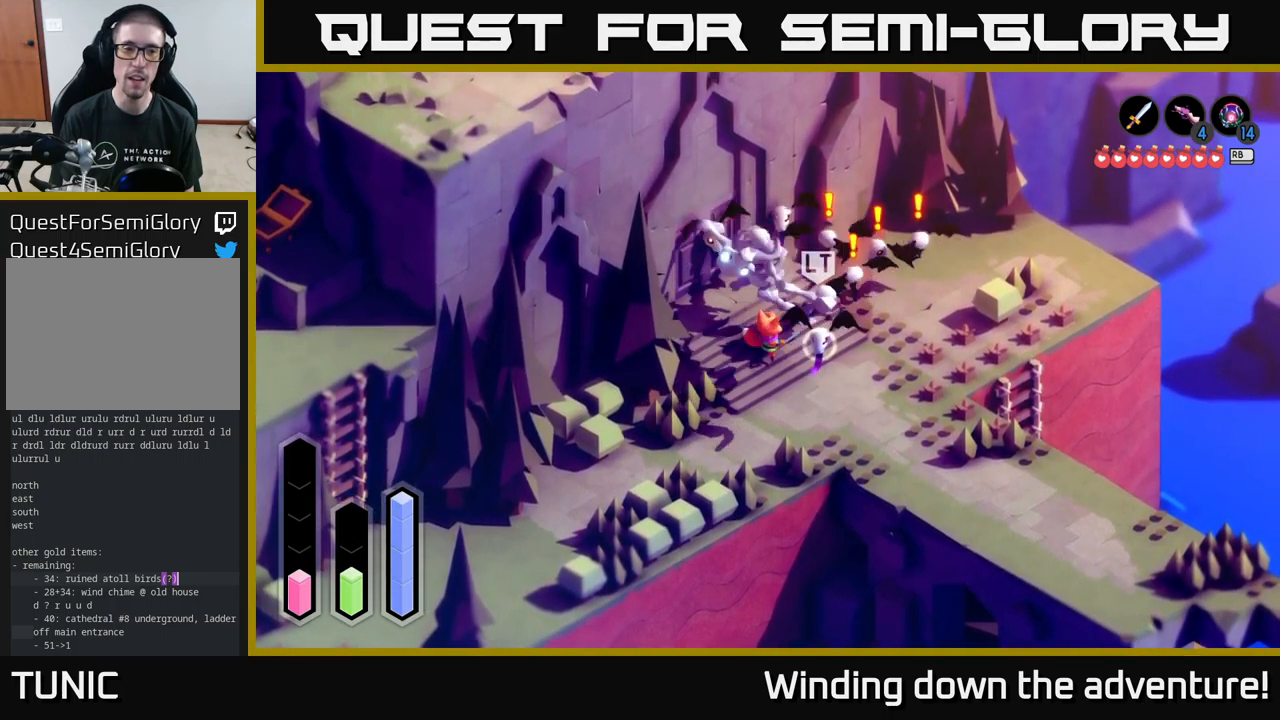
{"buttons": [], "left_stick": "down", "right_stick": "center", "events": [[17, "X", "up"], [17, "left_stick", "center"], [100, "X", "down"], [233, "X", "up"], [400, "left_stick", "down"]]}
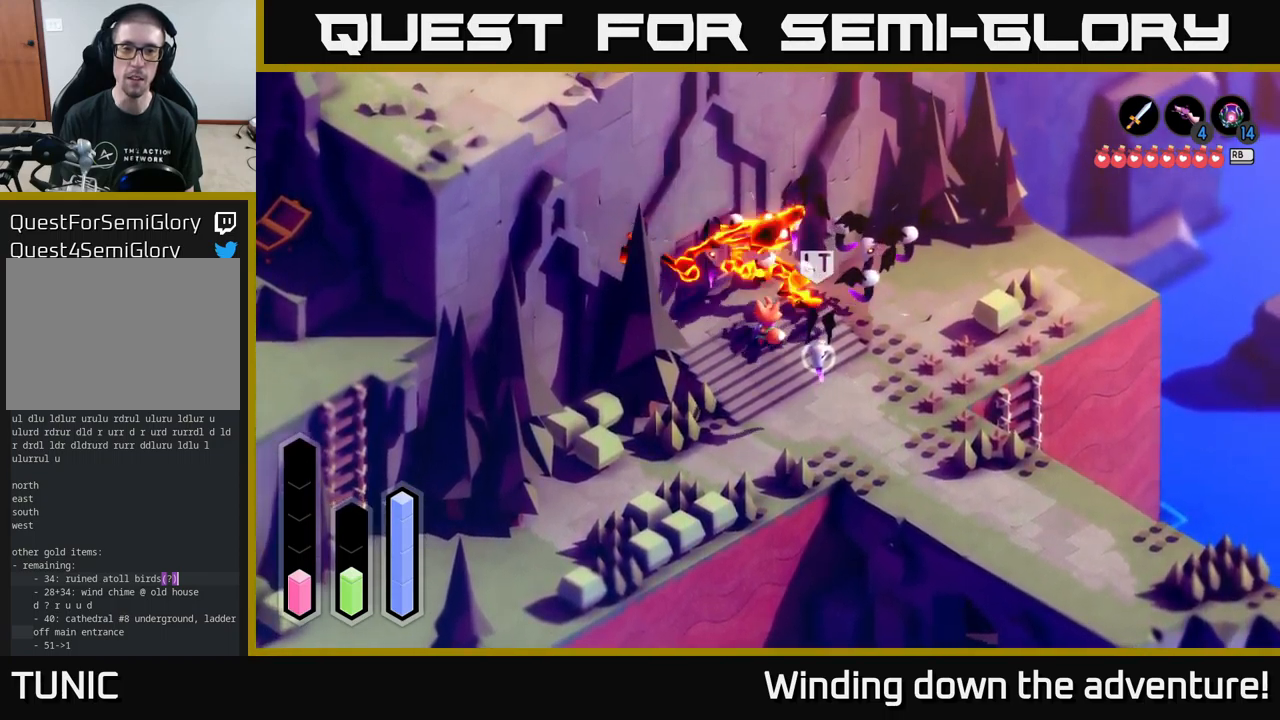
{"buttons": [], "left_stick": "down", "right_stick": "center", "events": [[183, "A", "down"], [350, "A", "up"]]}
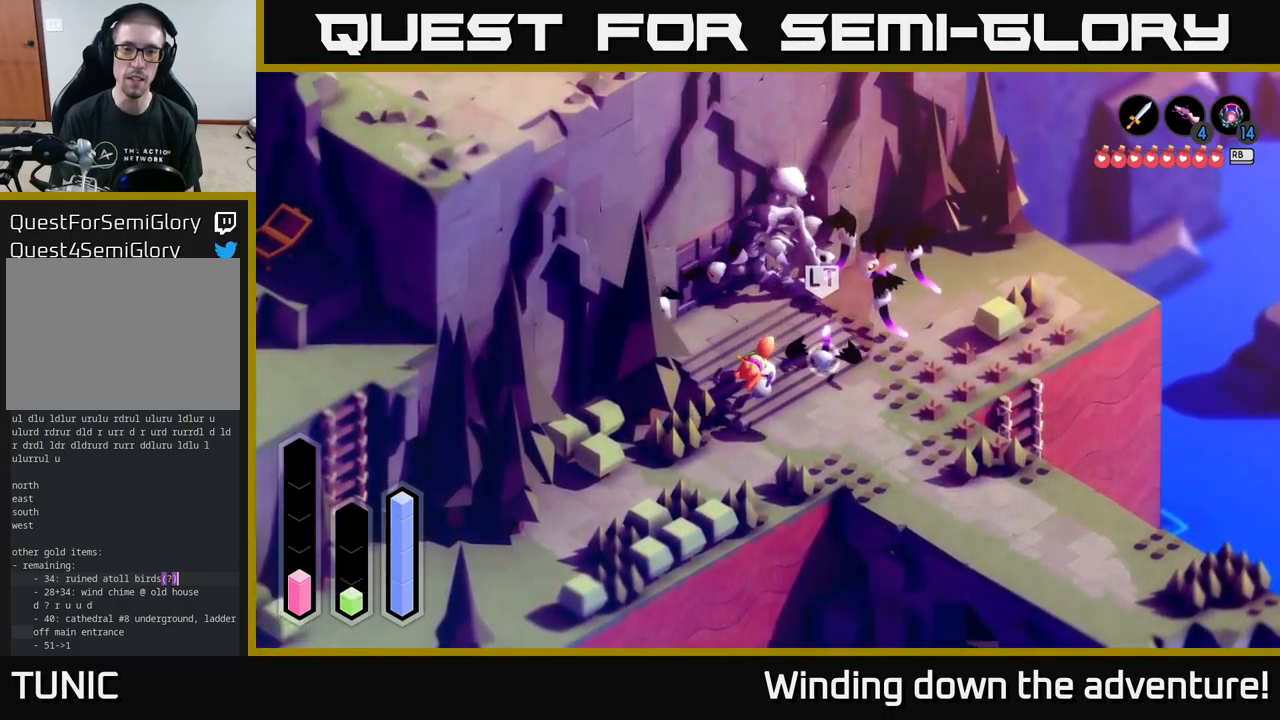
{"buttons": [], "left_stick": "down-left", "right_stick": "center", "events": [[367, "left_stick", "down-left"]]}
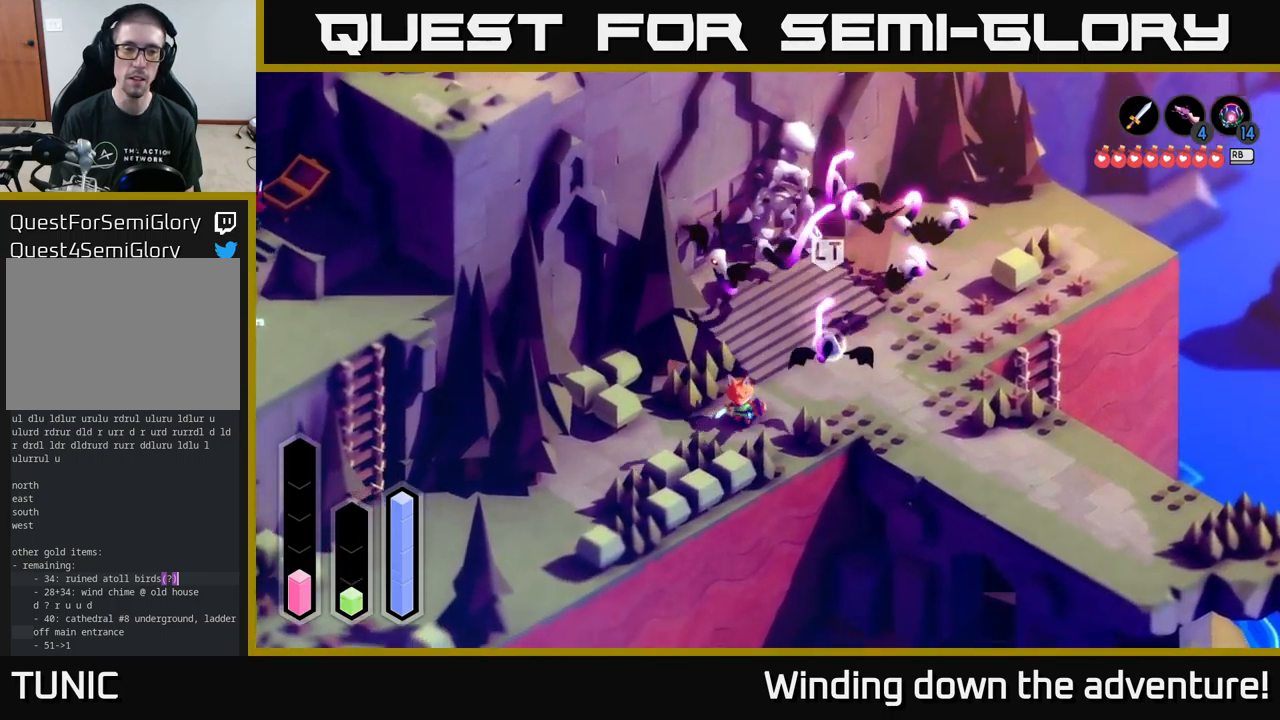
{"buttons": [], "left_stick": "down-left", "right_stick": "center", "events": []}
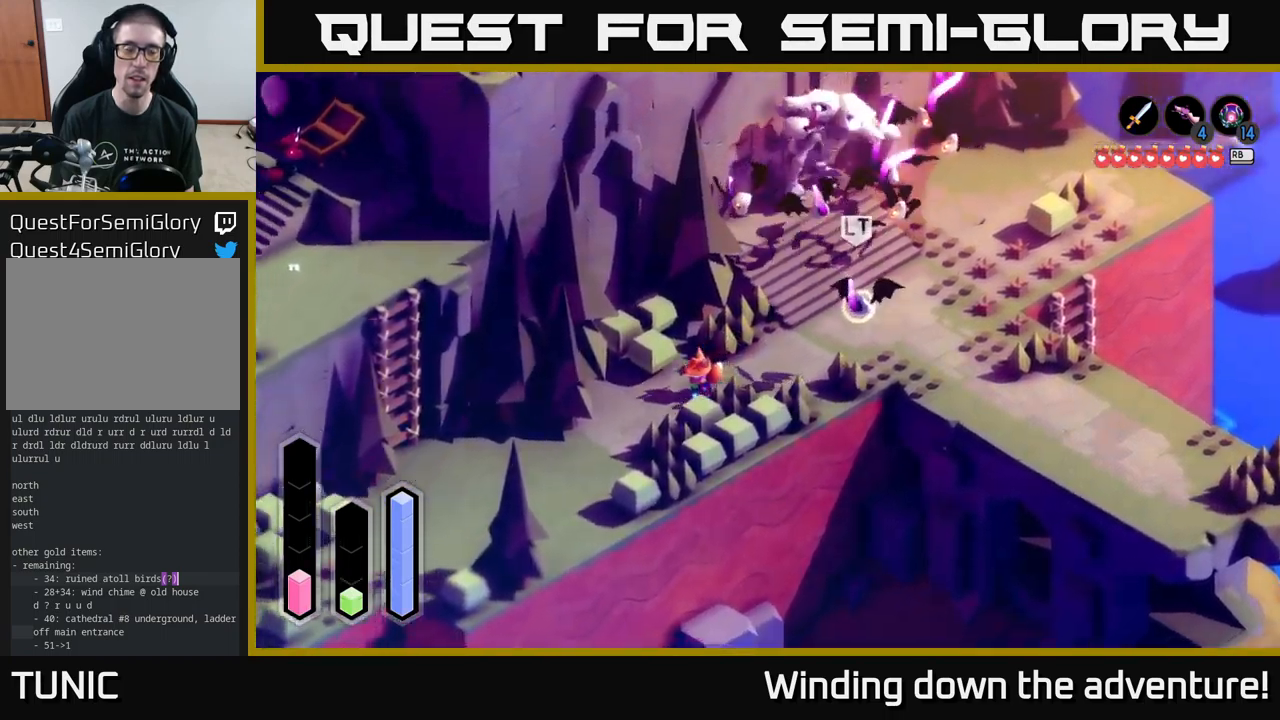
{"buttons": [], "left_stick": "down-left", "right_stick": "center", "events": []}
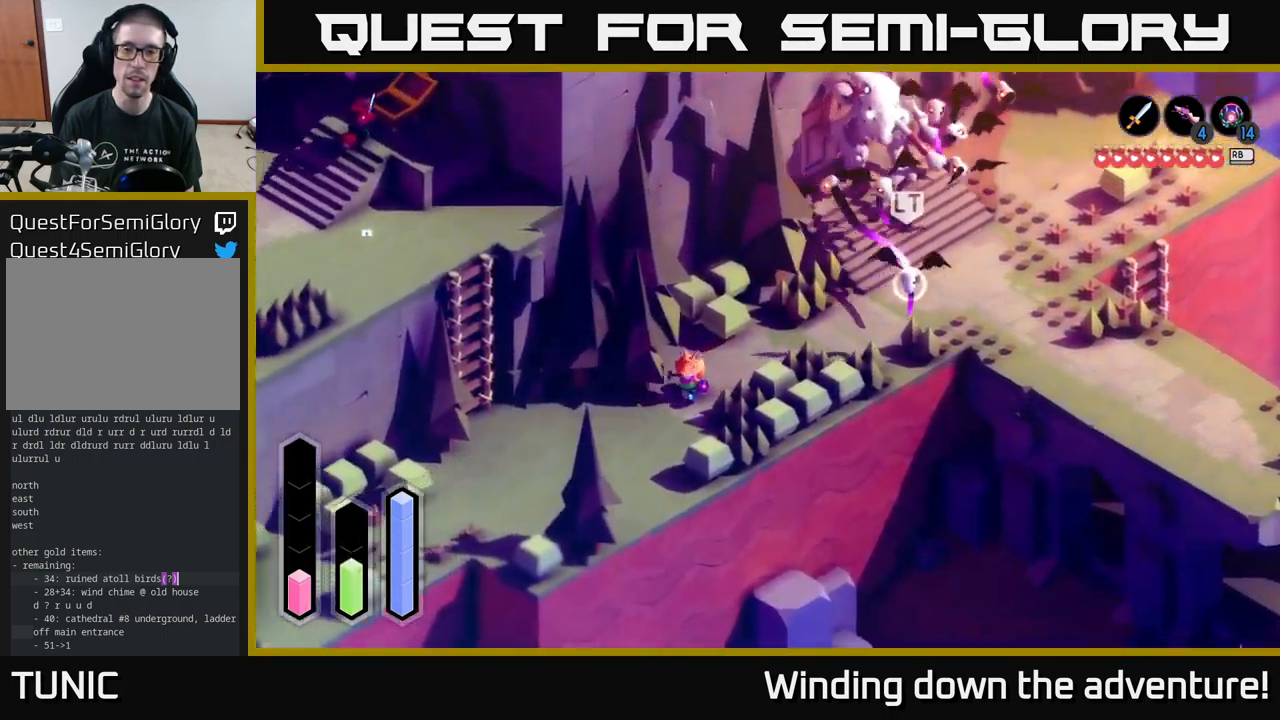
{"buttons": [], "left_stick": "center", "right_stick": "center", "events": [[133, "R1", "down"], [233, "R1", "up"], [233, "left_stick", "center"]]}
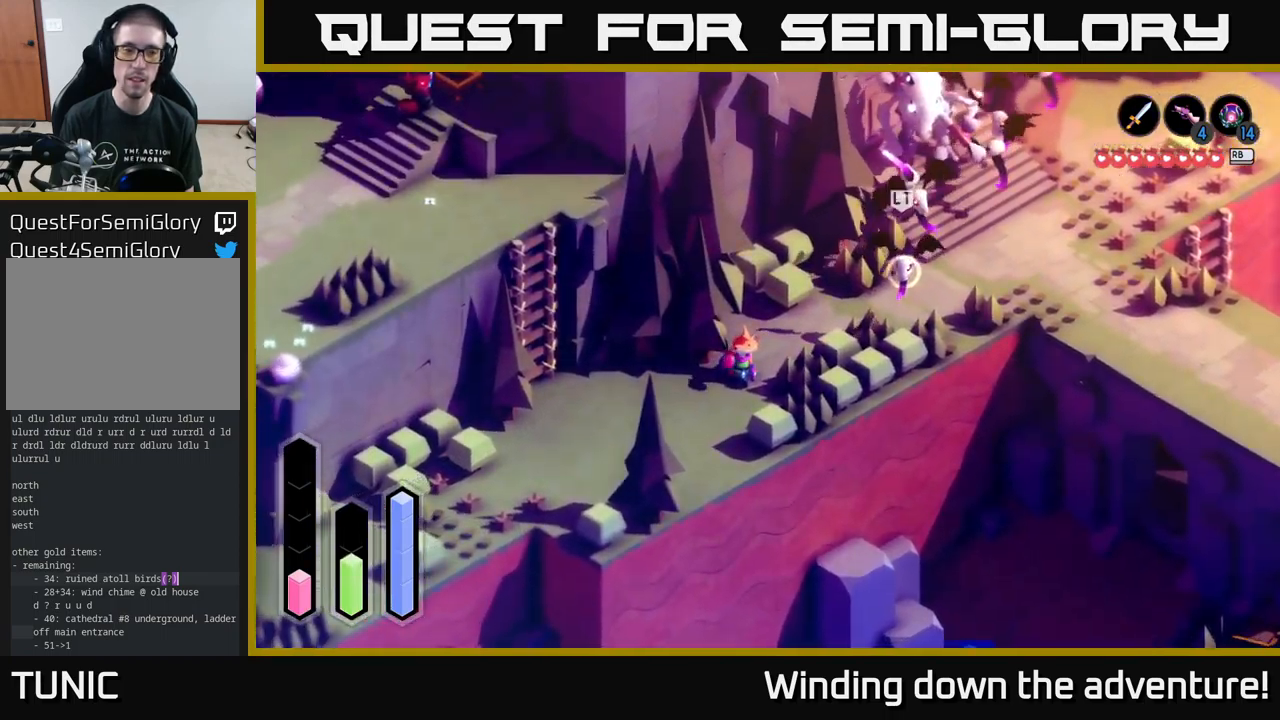
{"buttons": [], "left_stick": "center", "right_stick": "center", "events": []}
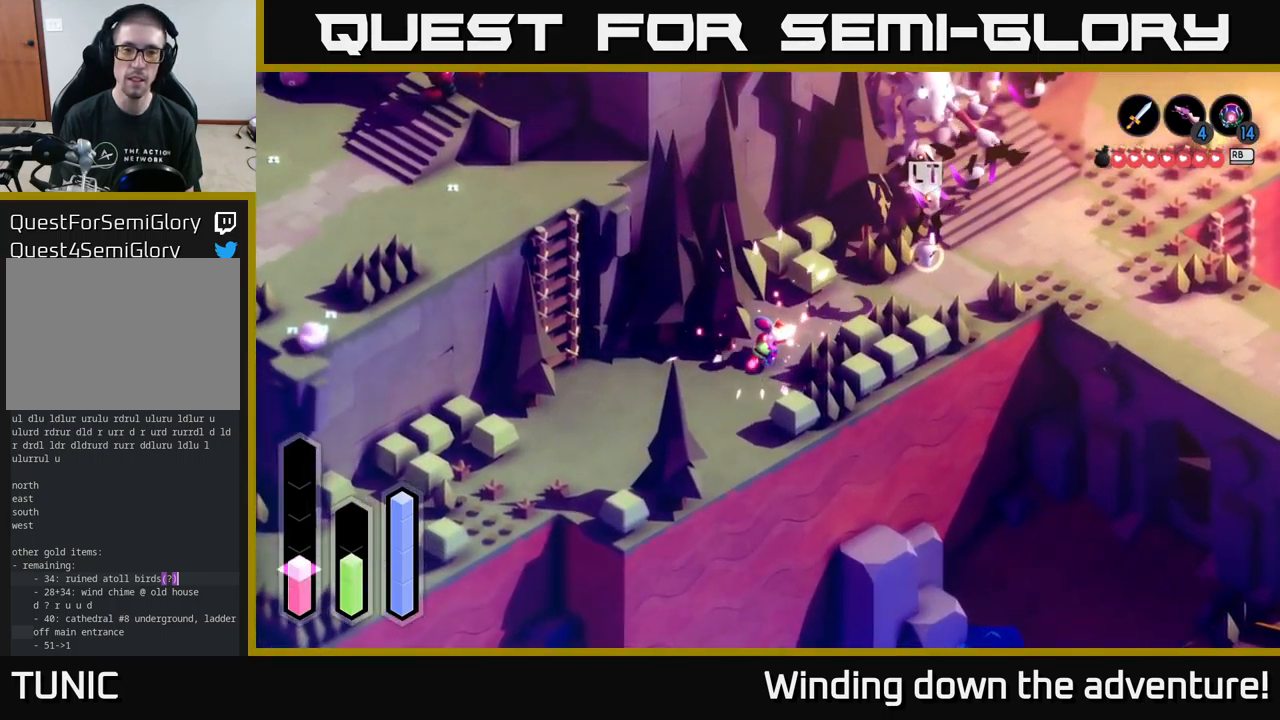
{"buttons": [], "left_stick": "up-right", "right_stick": "center", "events": [[150, "left_stick", "up-right"]]}
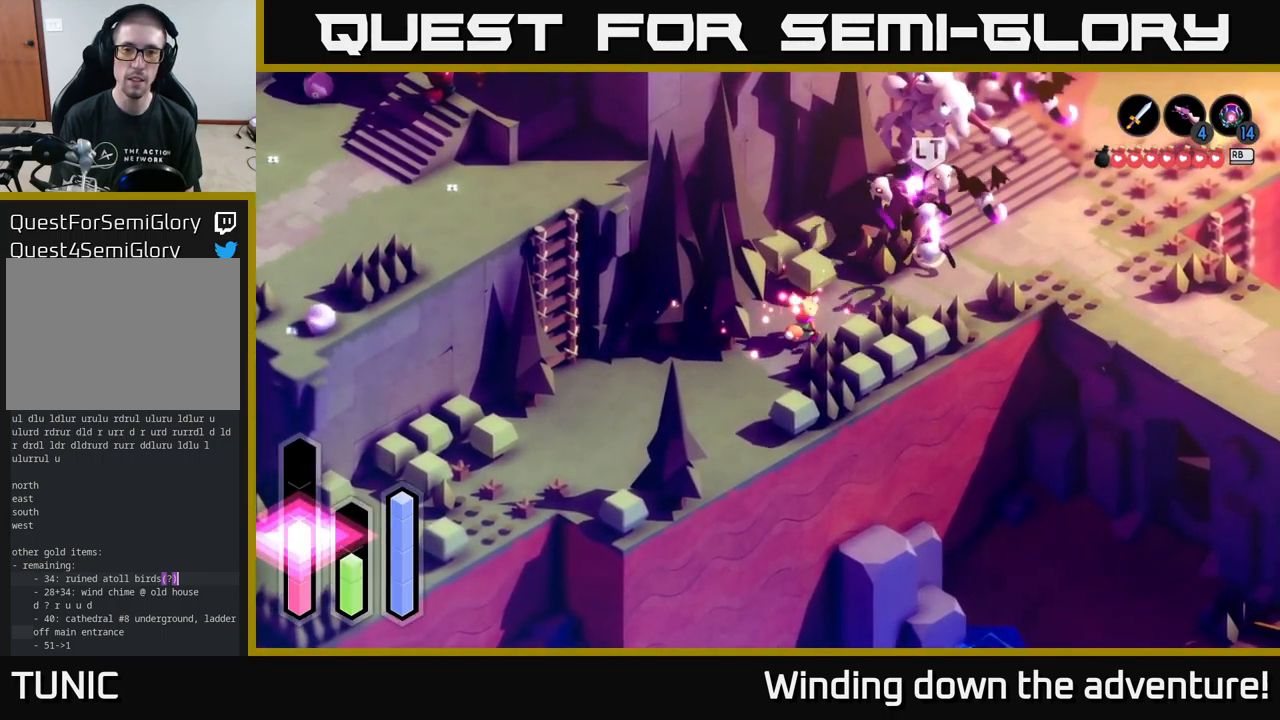
{"buttons": [], "left_stick": "up-right", "right_stick": "center", "events": [[317, "X", "down"], [433, "X", "up"]]}
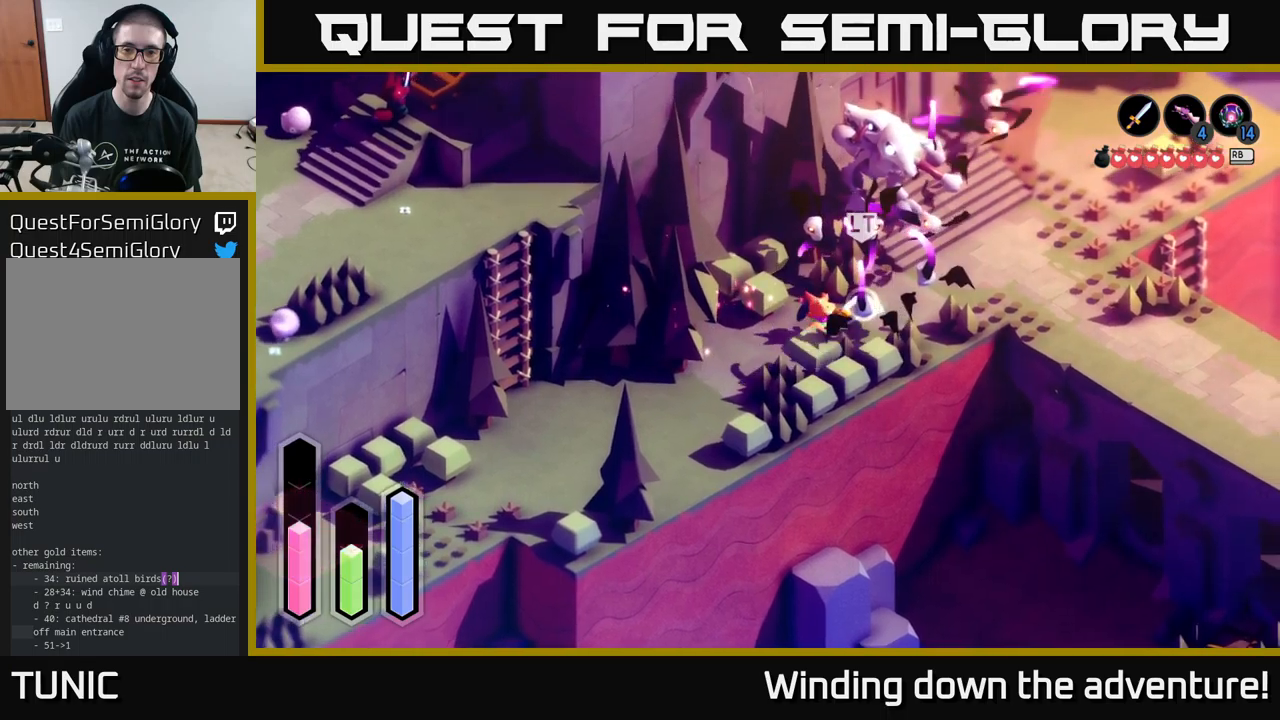
{"buttons": [], "left_stick": "up-right", "right_stick": "center", "events": [[17, "X", "down"], [133, "X", "up"], [217, "X", "down"], [317, "X", "up"]]}
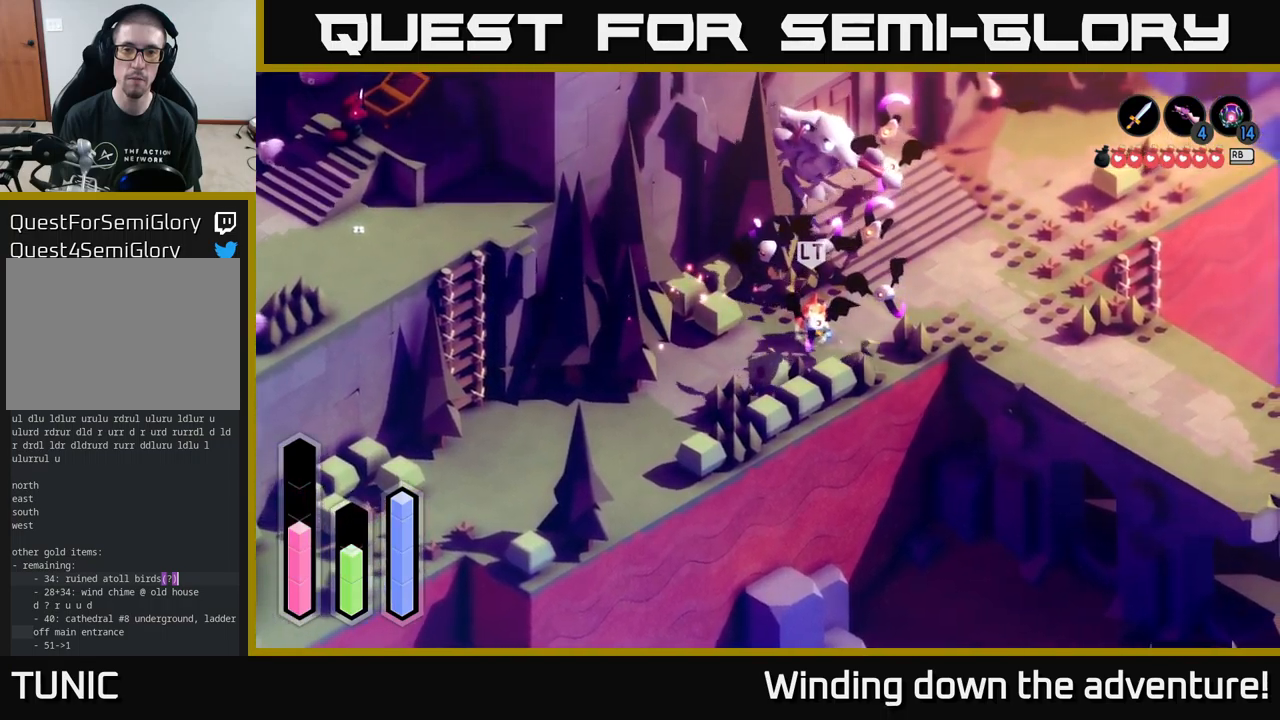
{"buttons": [], "left_stick": "up-right", "right_stick": "center", "events": []}
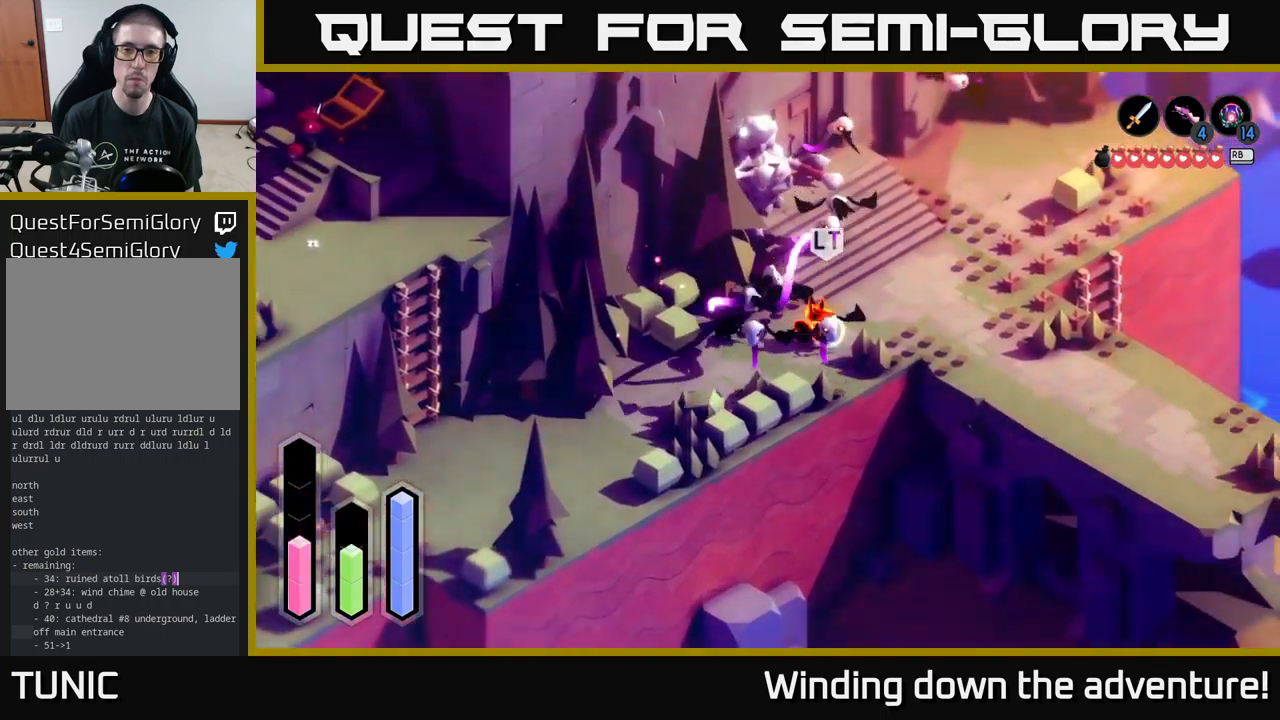
{"buttons": [], "left_stick": "up-right", "right_stick": "center", "events": [[183, "A", "down"], [367, "A", "up"]]}
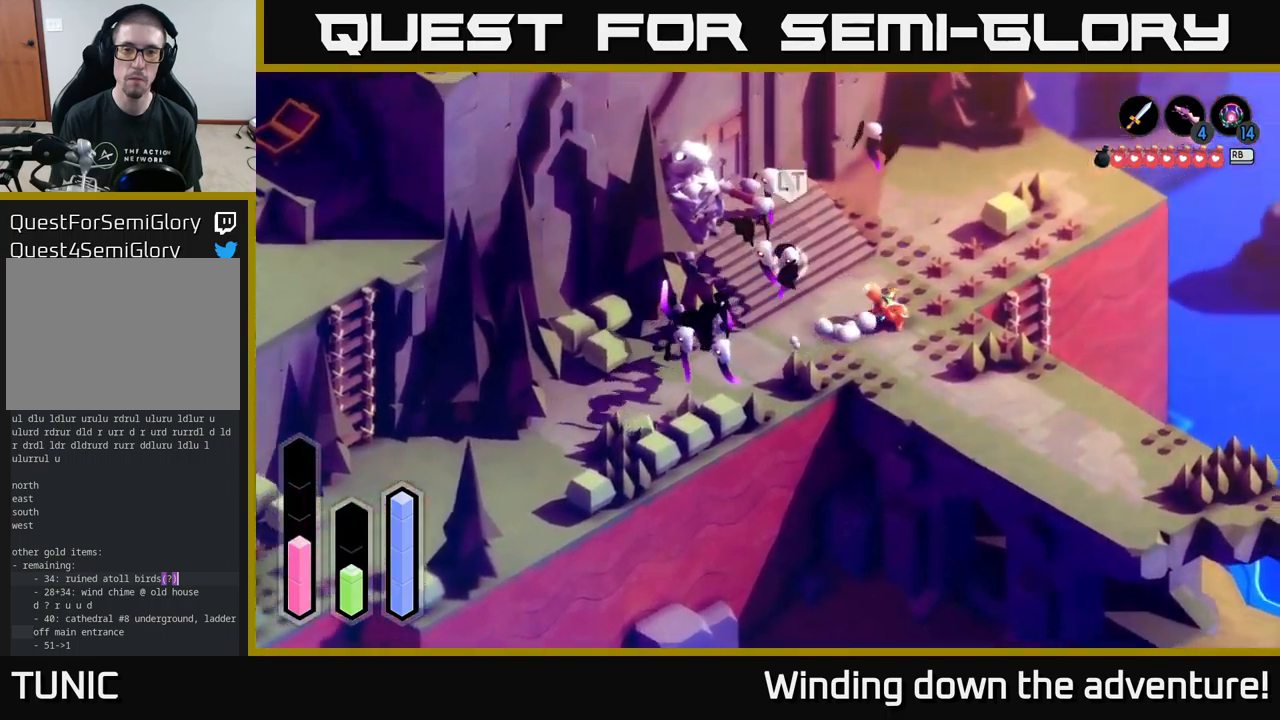
{"buttons": [], "left_stick": "up-right", "right_stick": "center", "events": []}
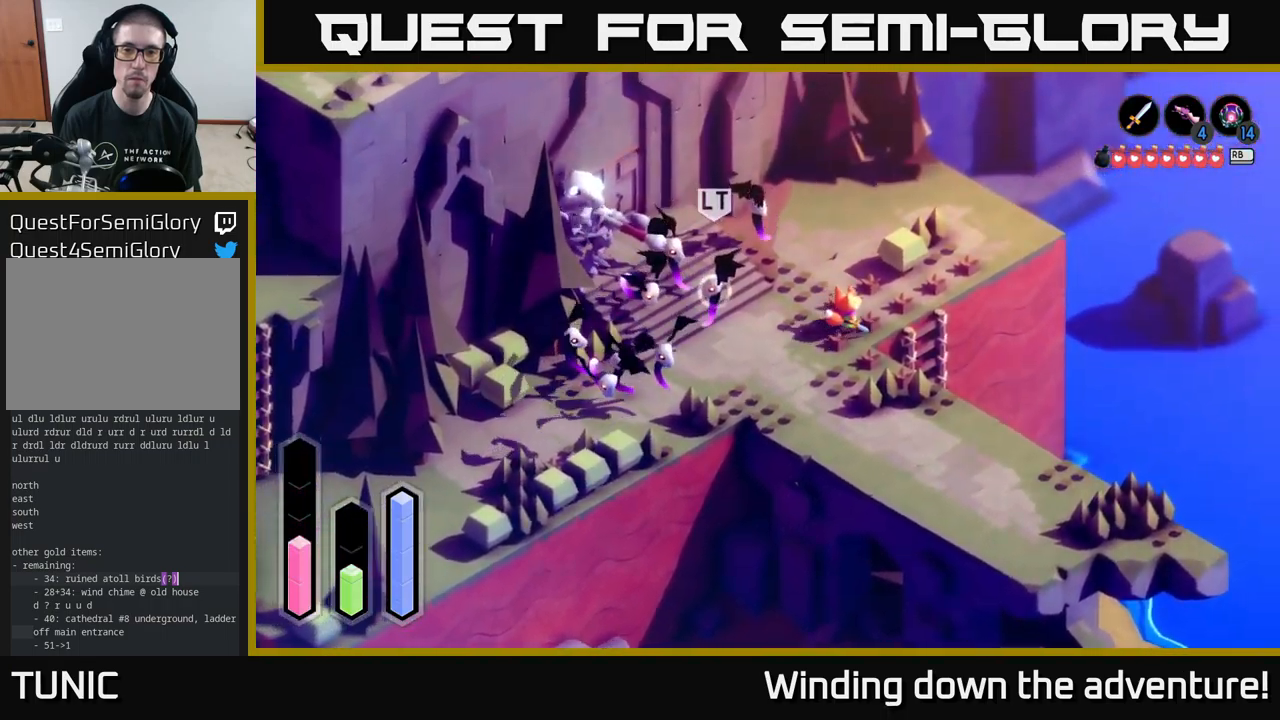
{"buttons": [], "left_stick": "left", "right_stick": "center", "events": [[400, "left_stick", "up-left"], [450, "left_stick", "left"]]}
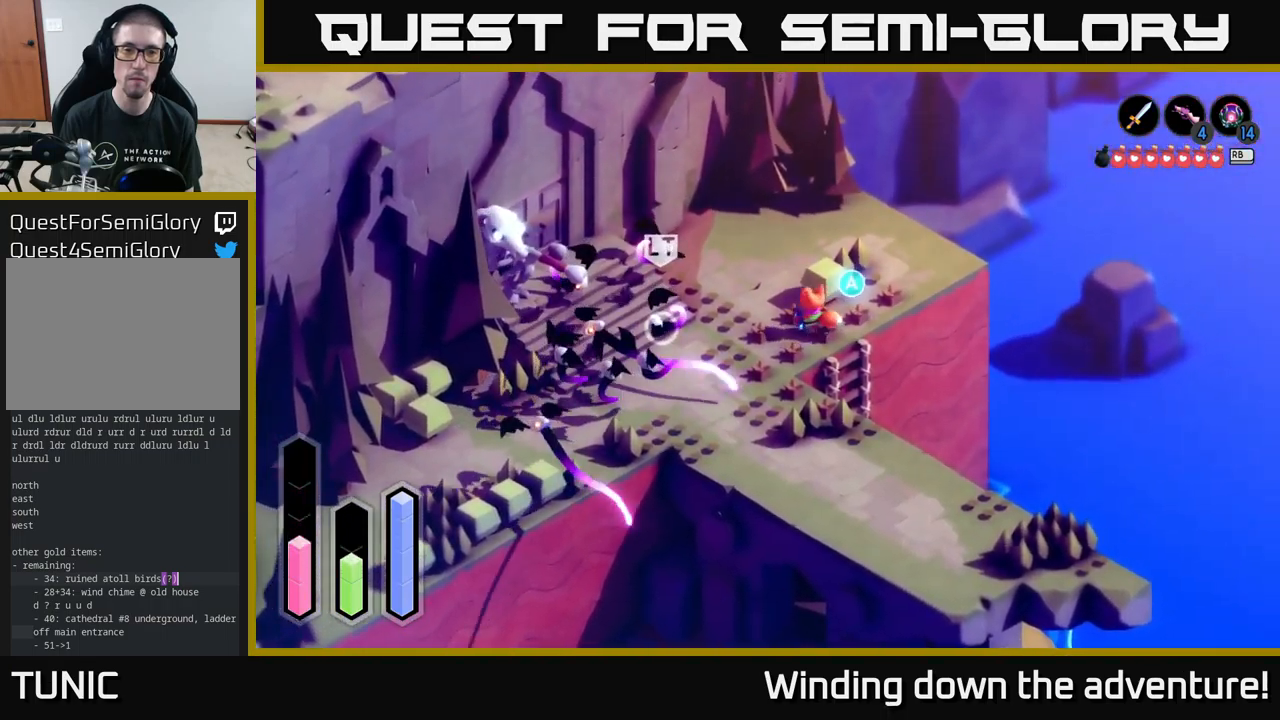
{"buttons": [], "left_stick": "left", "right_stick": "center", "events": [[267, "A", "down"], [450, "A", "up"]]}
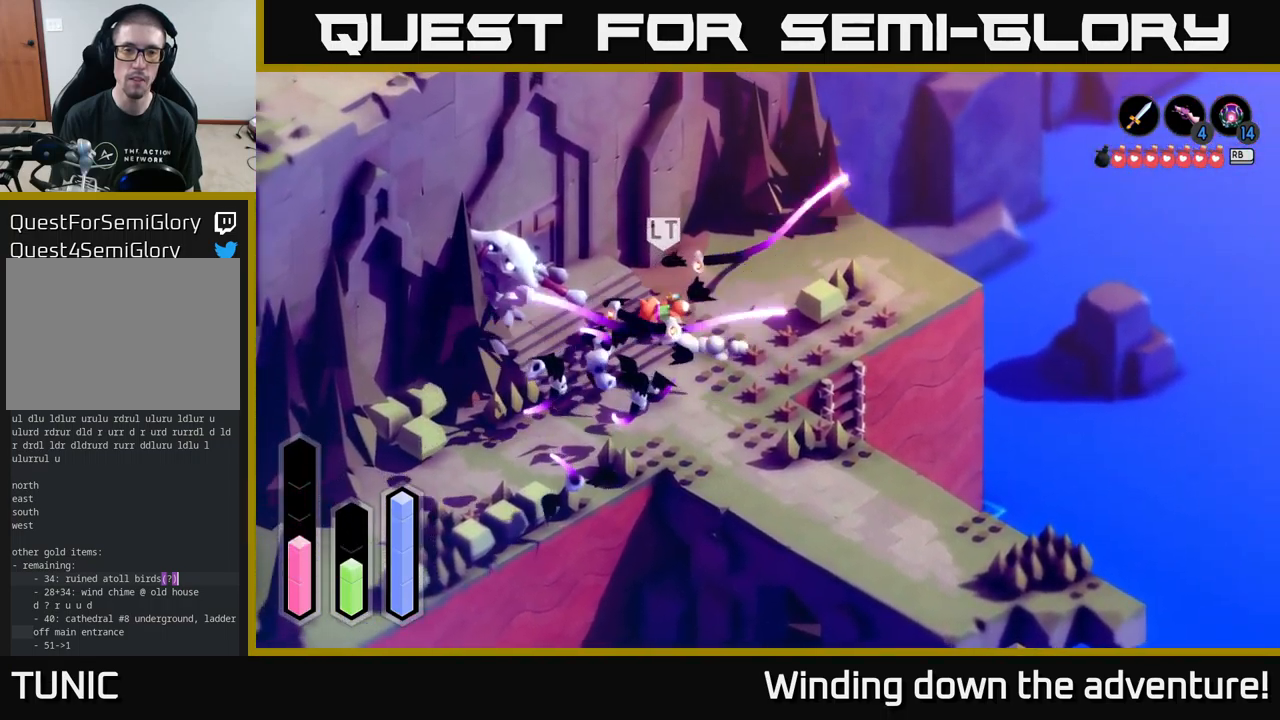
{"buttons": ["X"], "left_stick": "down-left", "right_stick": "center", "events": [[267, "X", "down"], [367, "X", "up"], [433, "X", "down"], [500, "left_stick", "down-left"]]}
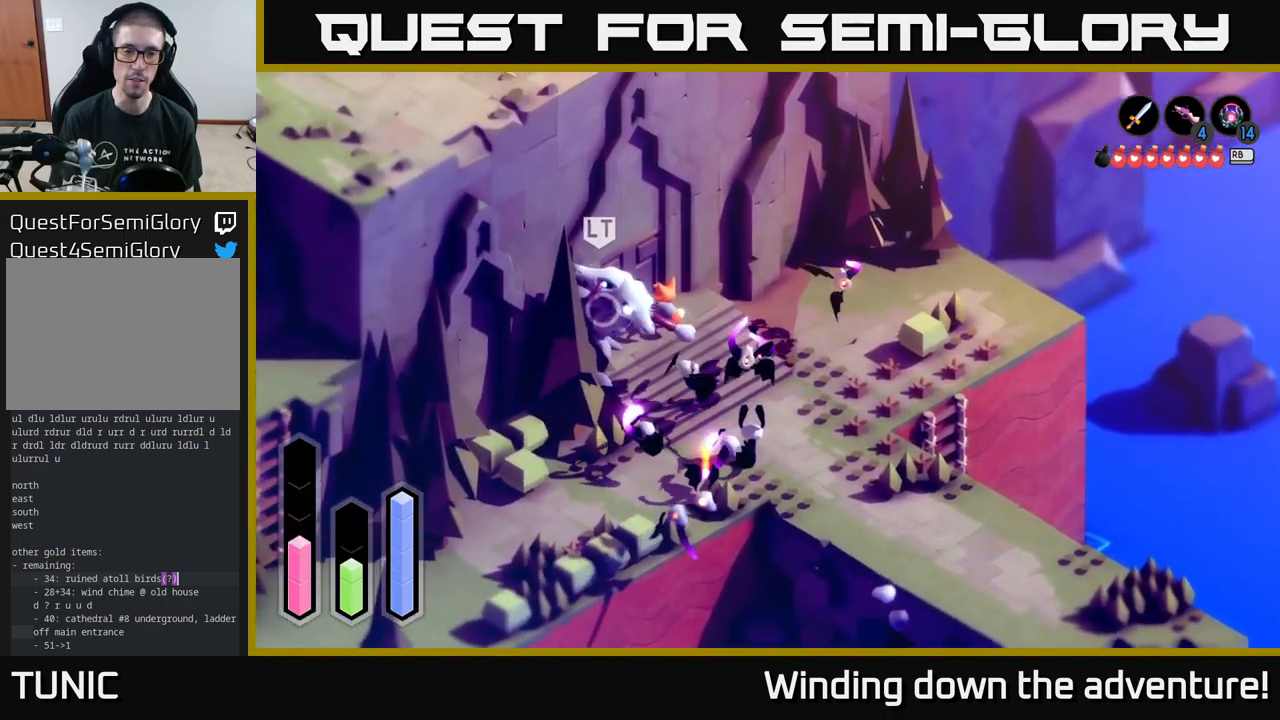
{"buttons": ["X"], "left_stick": "down-left", "right_stick": "center", "events": [[17, "X", "up"], [67, "X", "down"], [200, "X", "up"], [267, "X", "down"], [367, "X", "up"], [433, "X", "down"]]}